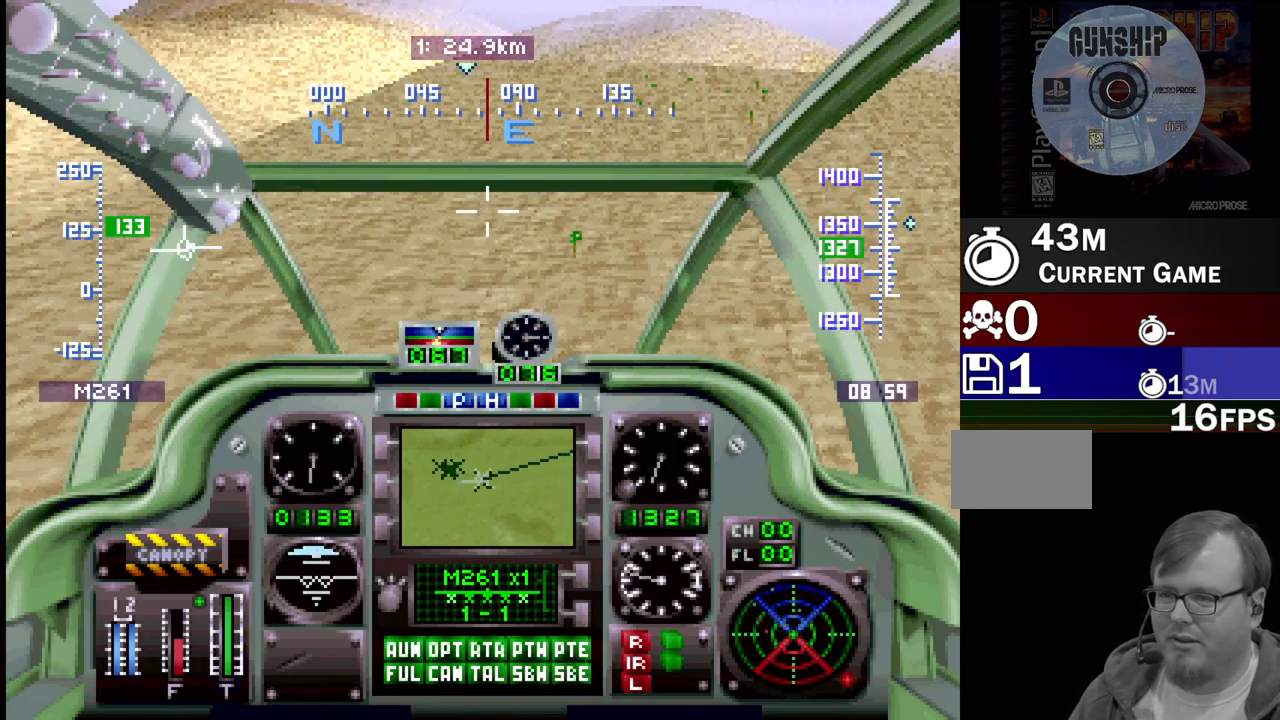
Gameplay with a controller (PlayStation layout); each line is a JSON object with the inputs held at the frame after it. "events" lists button and stick changes between this image and that frame as [ms after this image, input, new state], when the widget could be followed in between. Not read: L3 R3.
{"buttons": ["R1", "DPAD_UP"], "events": [[117, "DPAD_RIGHT", "up"], [300, "L2", "down"], [383, "L2", "up"]]}
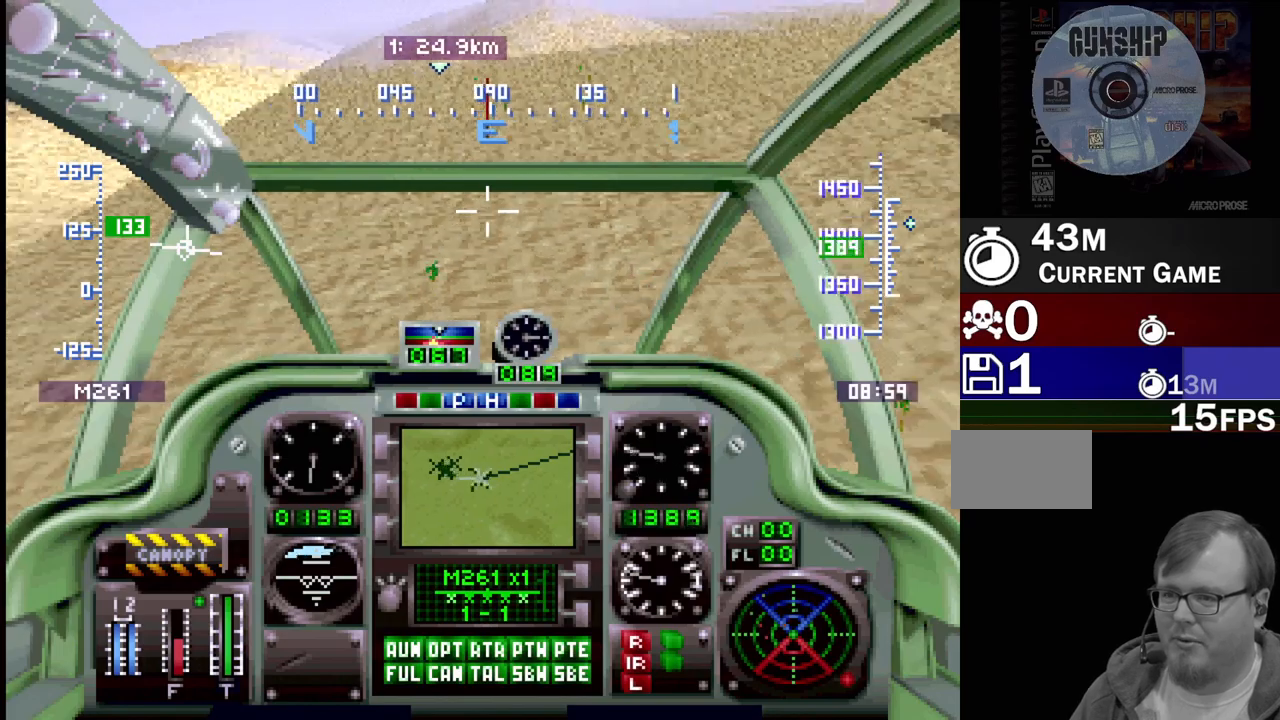
{"buttons": ["R1", "DPAD_UP"], "events": [[133, "DPAD_LEFT", "down"], [450, "DPAD_LEFT", "up"]]}
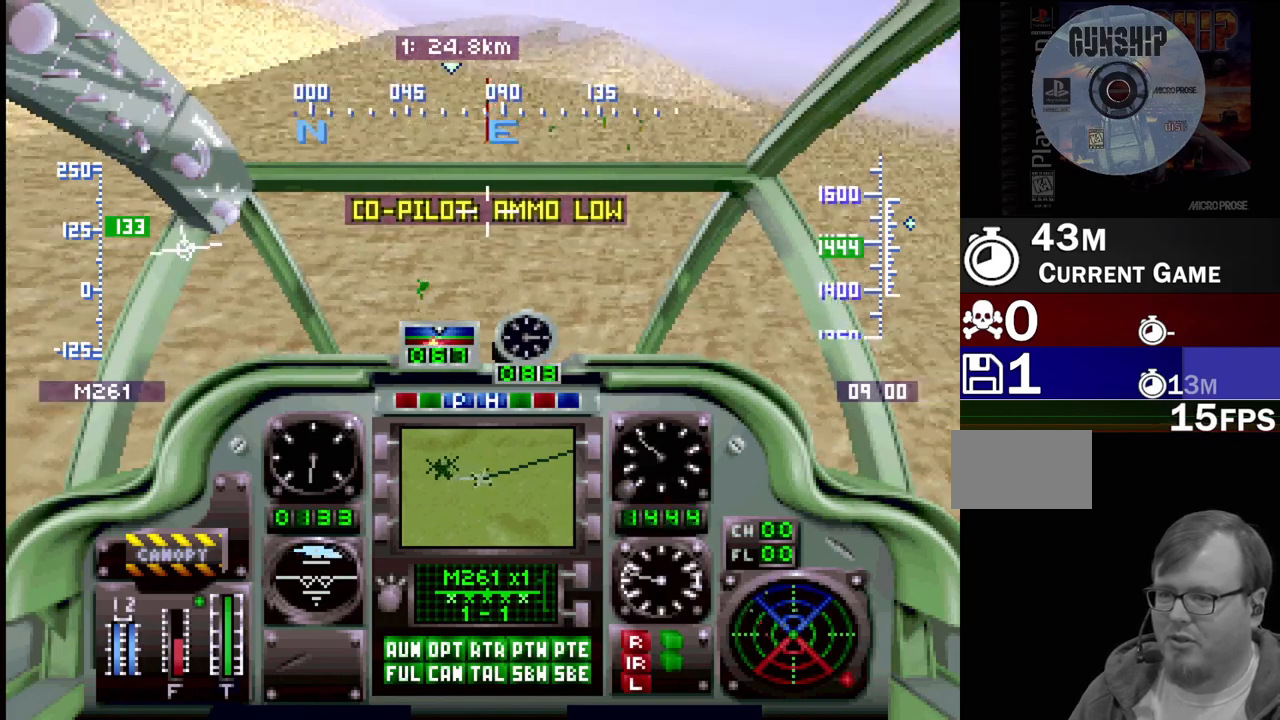
{"buttons": ["R1", "DPAD_UP"], "events": []}
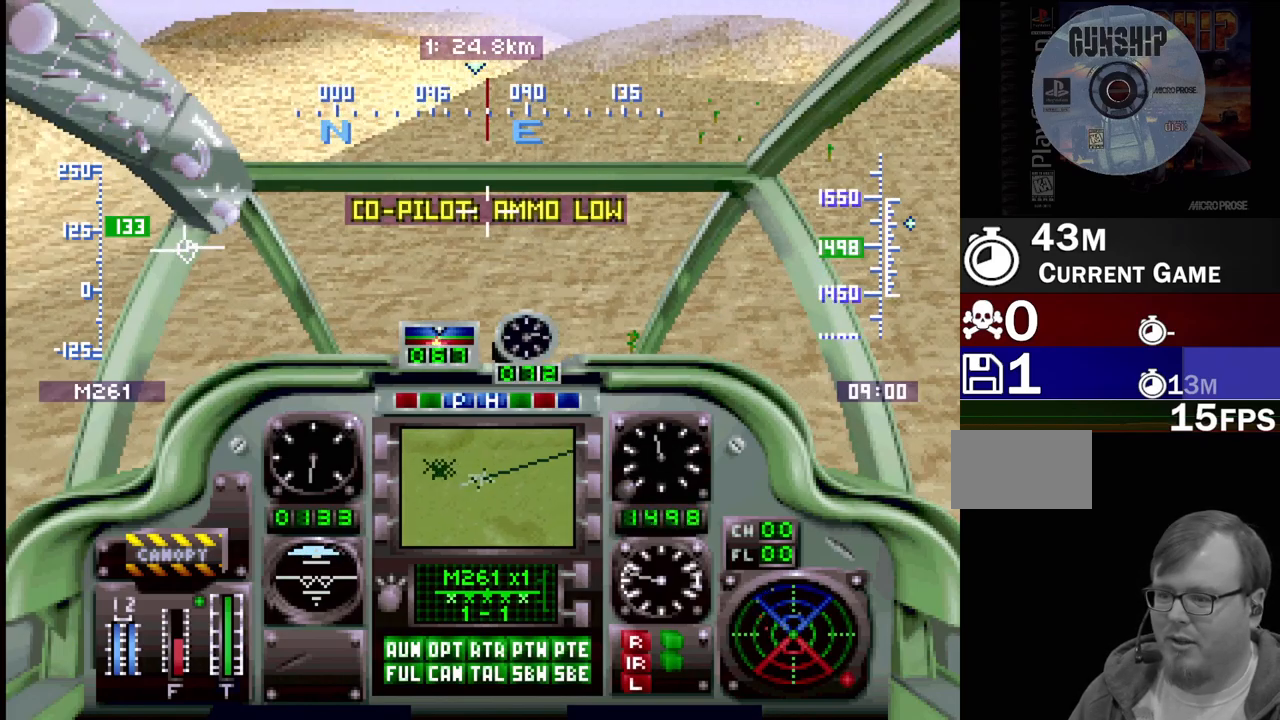
{"buttons": ["SQUARE", "R1", "DPAD_UP"], "events": [[133, "DPAD_RIGHT", "down"], [267, "DPAD_RIGHT", "up"], [467, "SQUARE", "down"]]}
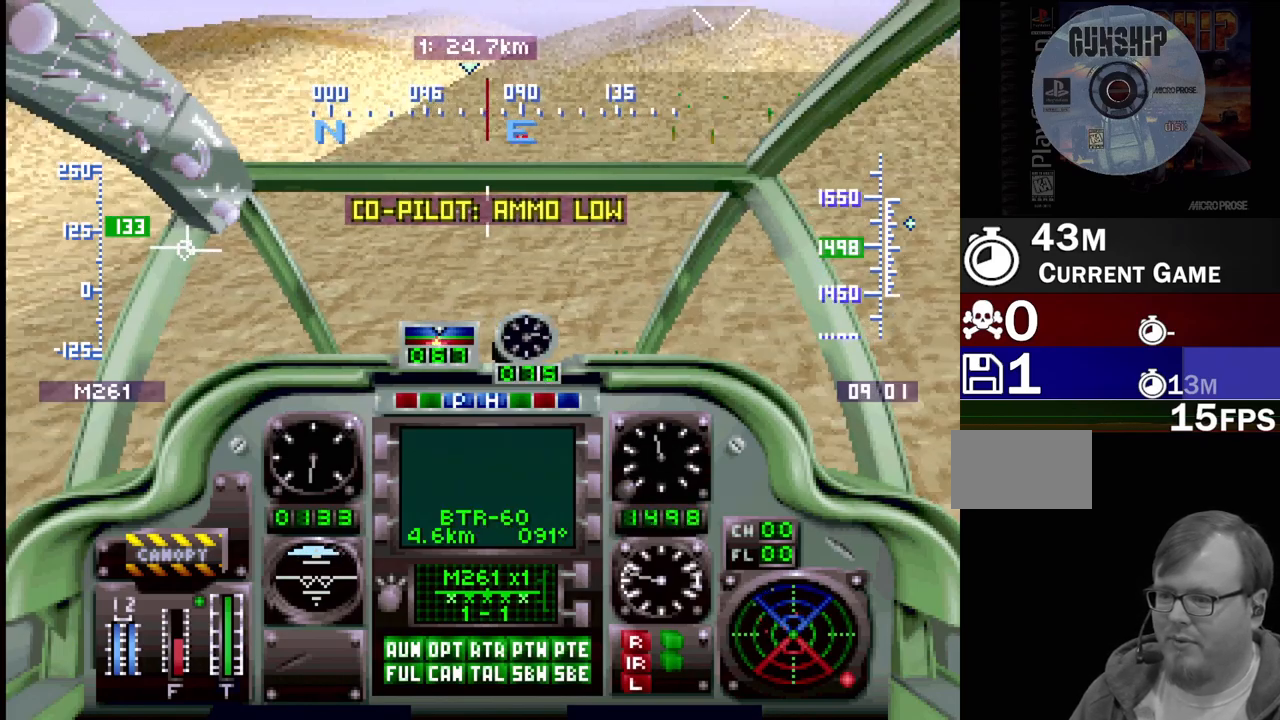
{"buttons": ["R1", "DPAD_UP"], "events": [[67, "SQUARE", "up"]]}
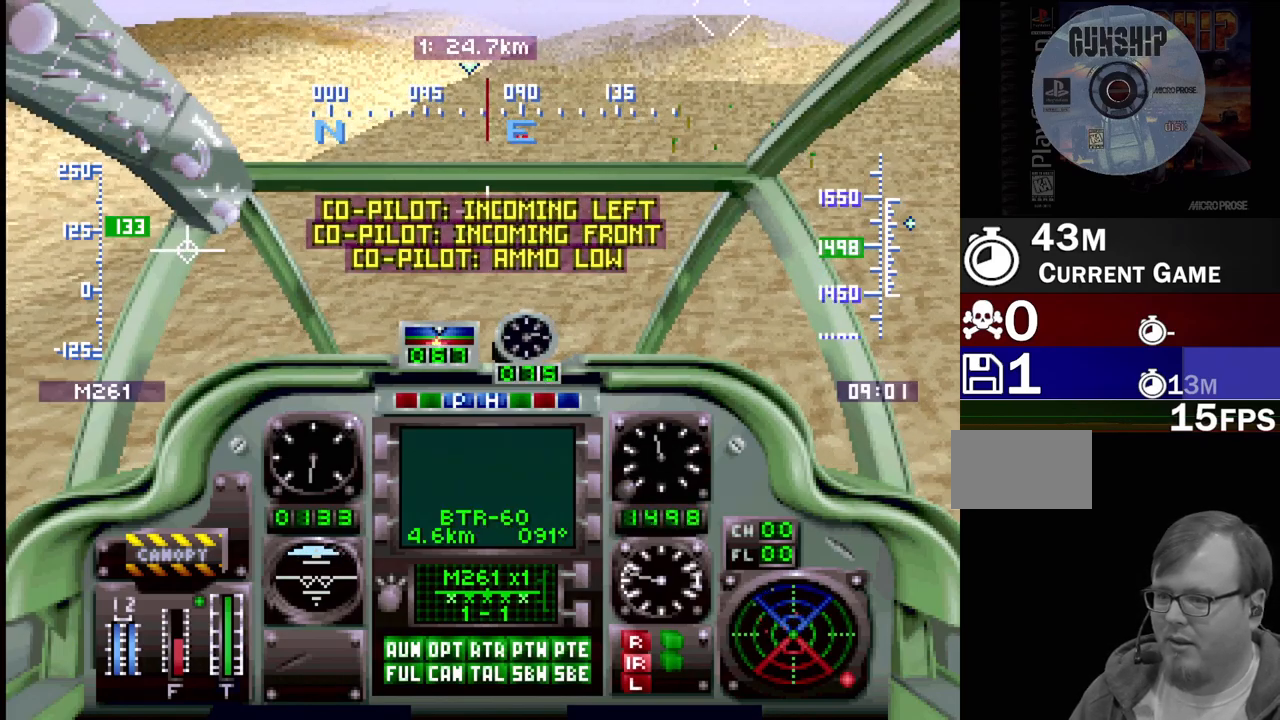
{"buttons": ["R1", "DPAD_UP", "DPAD_RIGHT"], "events": [[150, "CIRCLE", "down"], [267, "CIRCLE", "up"], [367, "DPAD_RIGHT", "down"]]}
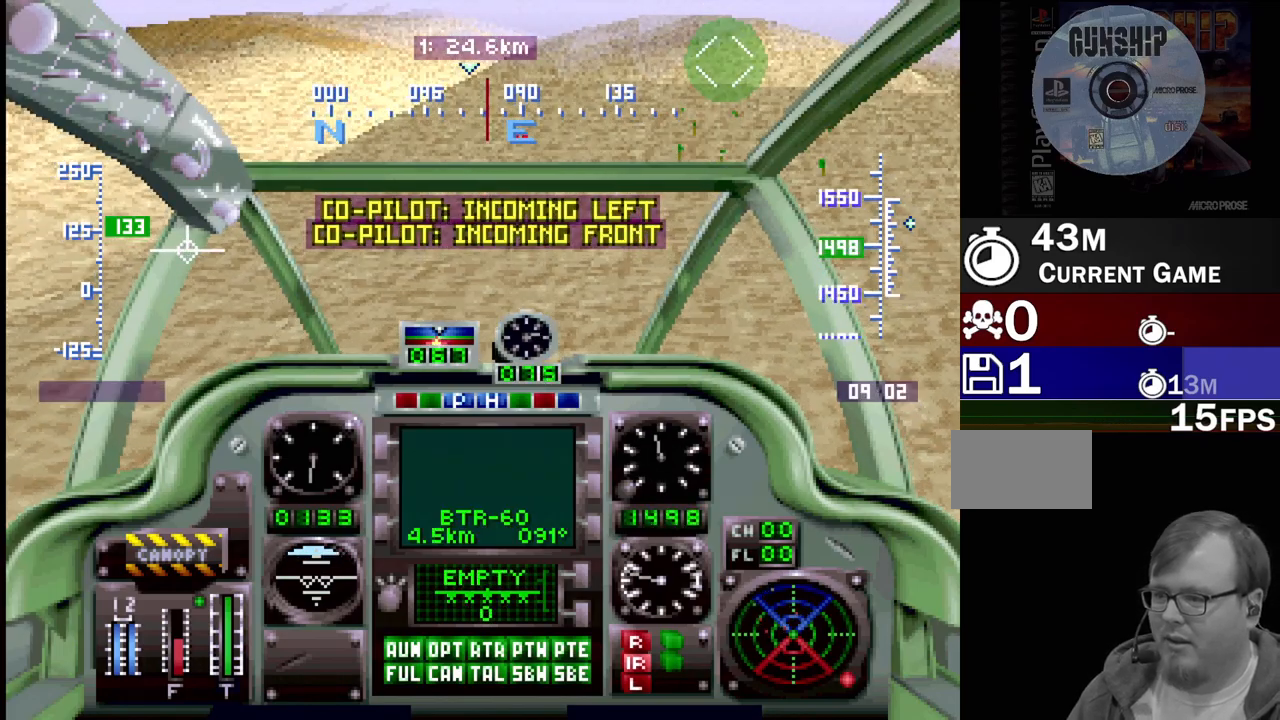
{"buttons": ["R1", "DPAD_UP"], "events": [[17, "DPAD_RIGHT", "up"]]}
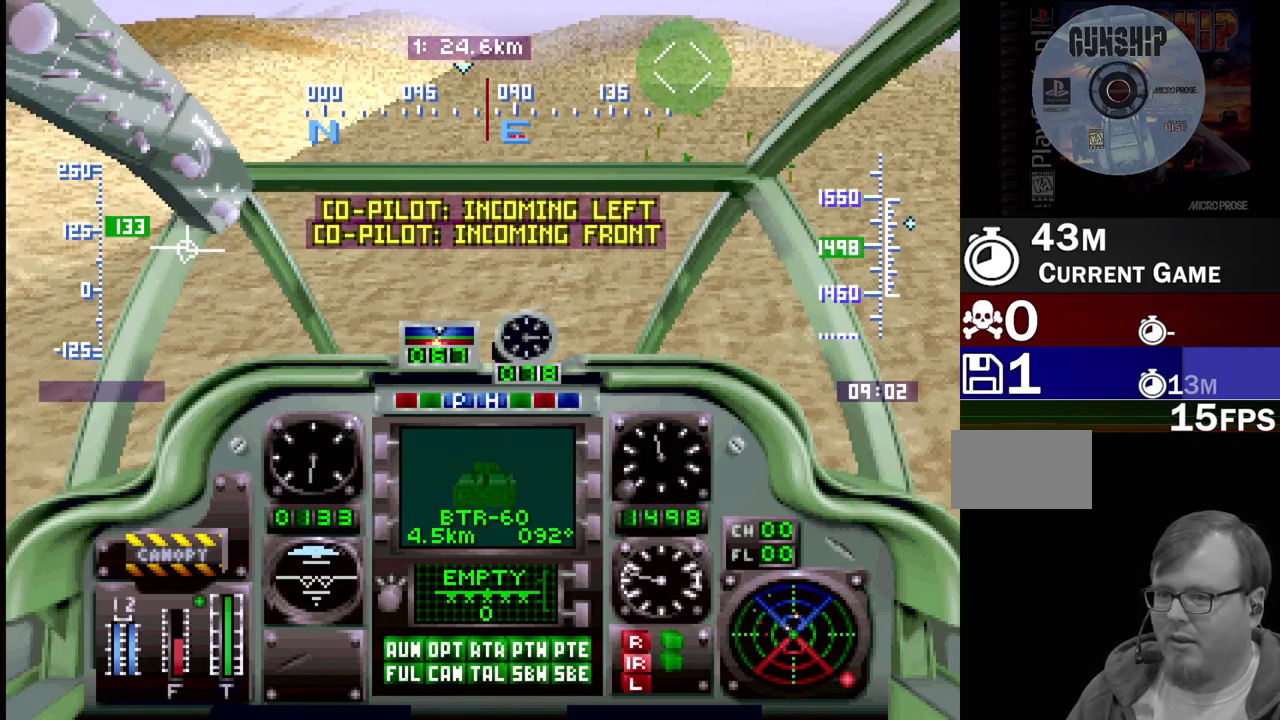
{"buttons": ["R1", "DPAD_UP"], "events": [[83, "DPAD_LEFT", "down"], [300, "DPAD_LEFT", "up"]]}
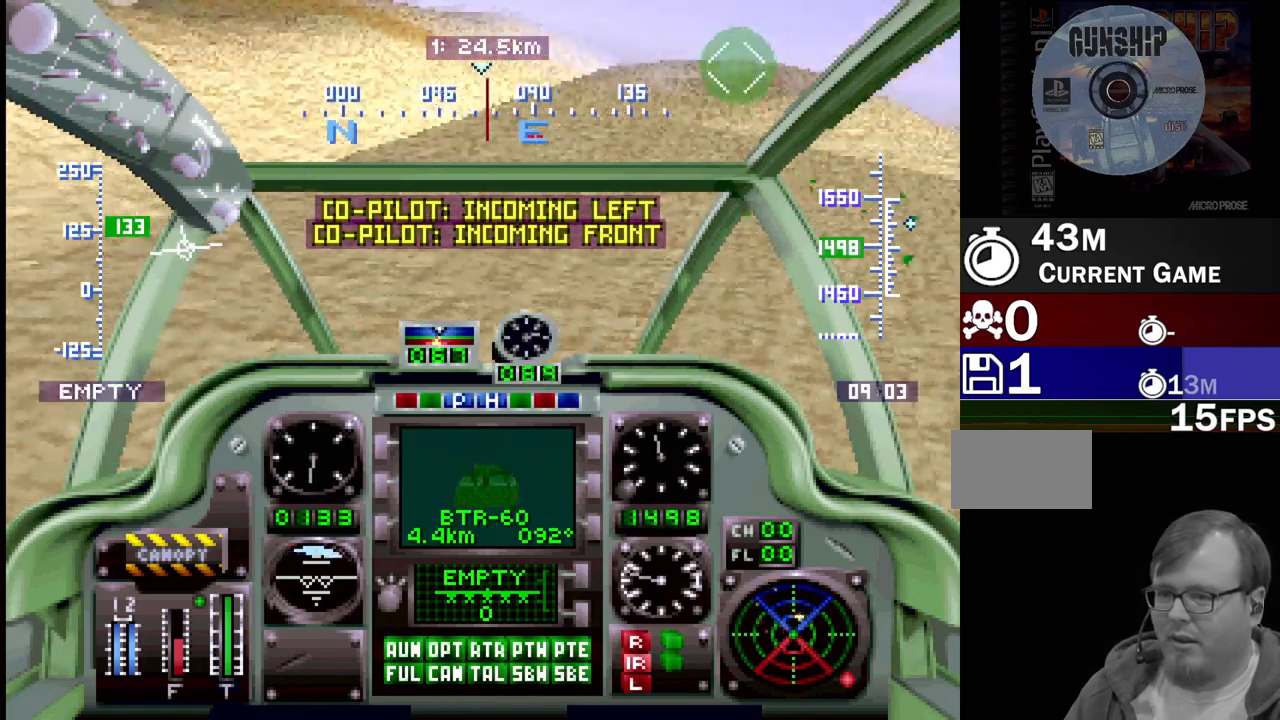
{"buttons": ["R1", "DPAD_UP", "DPAD_RIGHT"], "events": [[83, "DPAD_LEFT", "down"], [217, "DPAD_LEFT", "up"], [367, "DPAD_RIGHT", "down"]]}
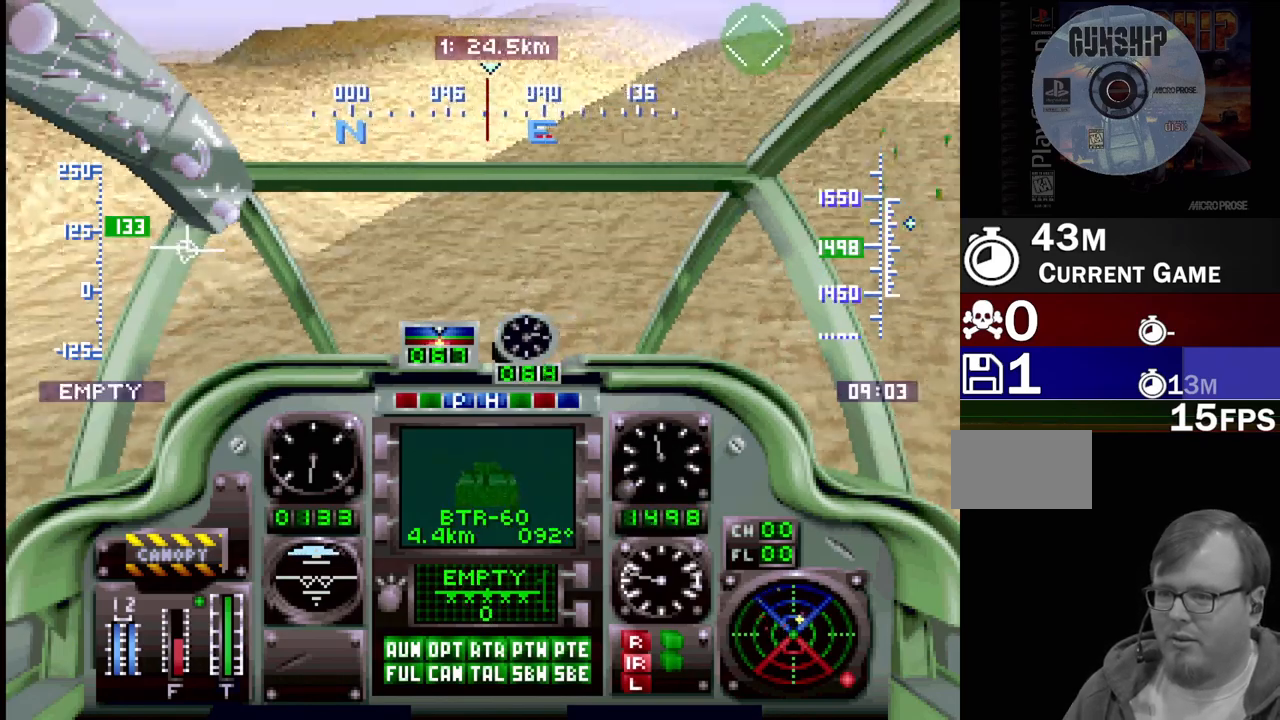
{"buttons": ["R1", "DPAD_UP"], "events": [[33, "DPAD_RIGHT", "up"], [300, "DPAD_LEFT", "down"], [383, "DPAD_LEFT", "up"]]}
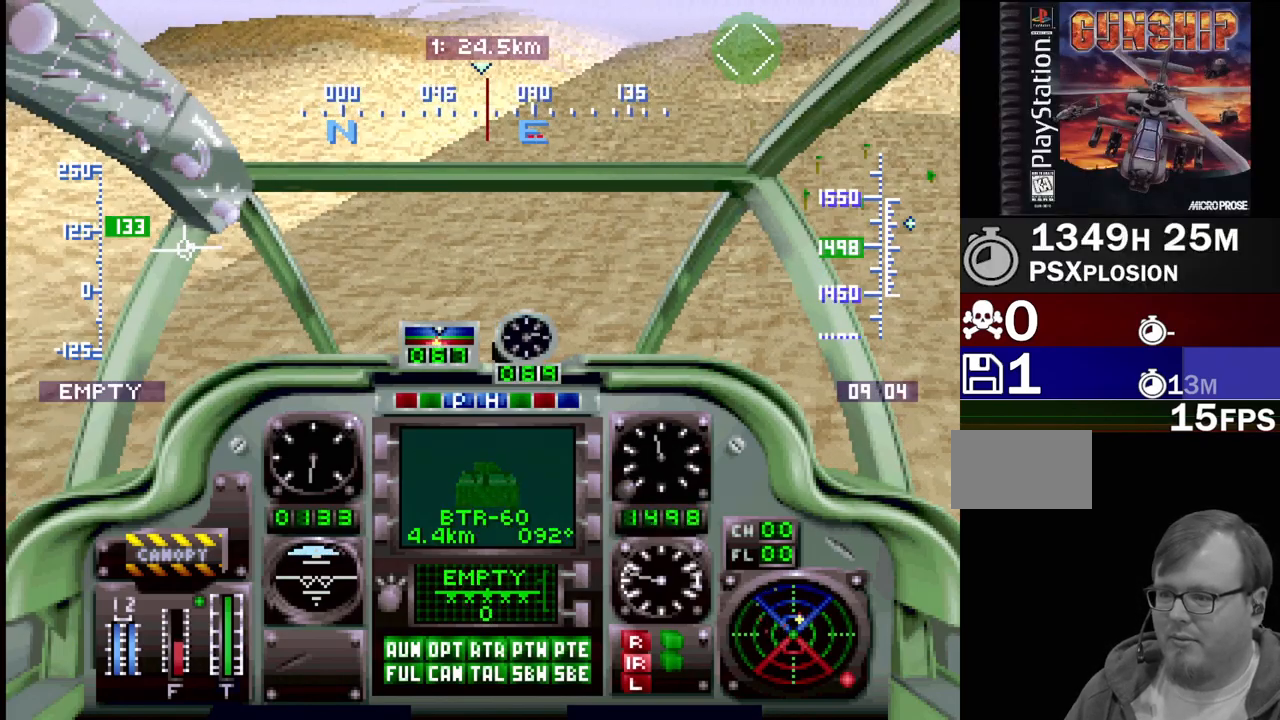
{"buttons": ["R1", "DPAD_UP"], "events": [[17, "DPAD_LEFT", "down"], [67, "DPAD_LEFT", "up"]]}
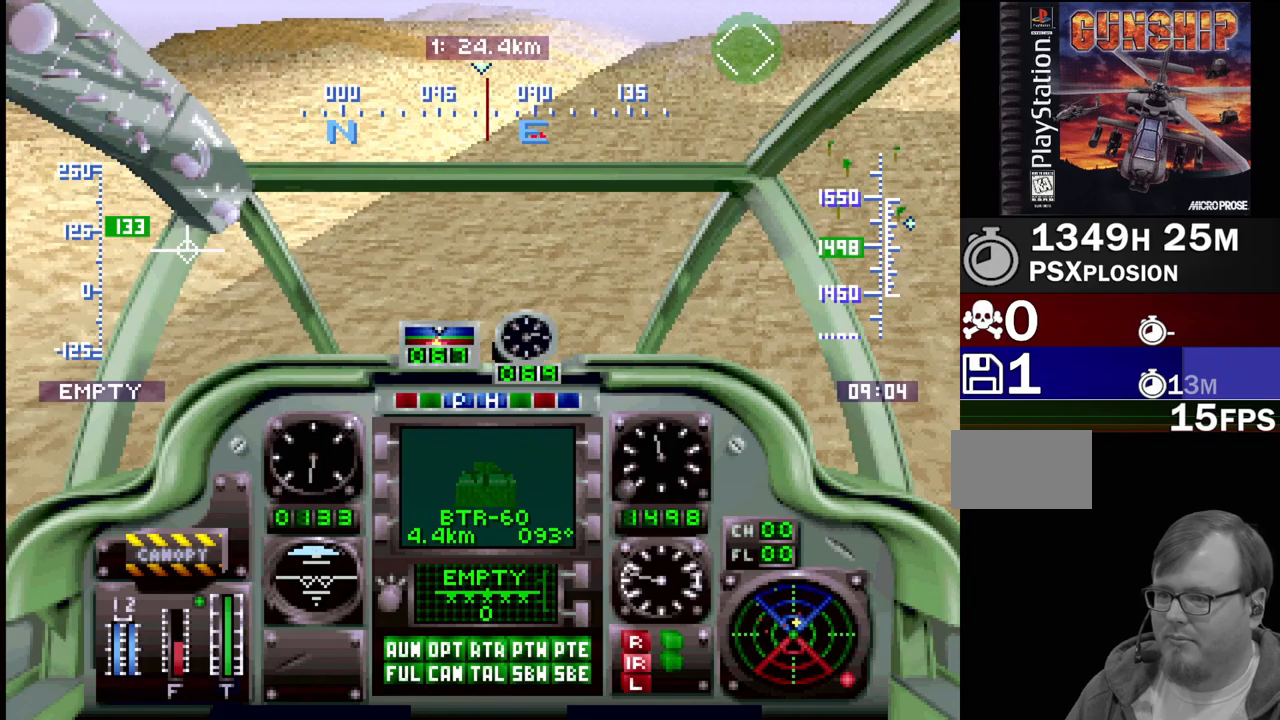
{"buttons": ["R1", "DPAD_UP"], "events": [[333, "DPAD_LEFT", "down"], [467, "DPAD_LEFT", "up"]]}
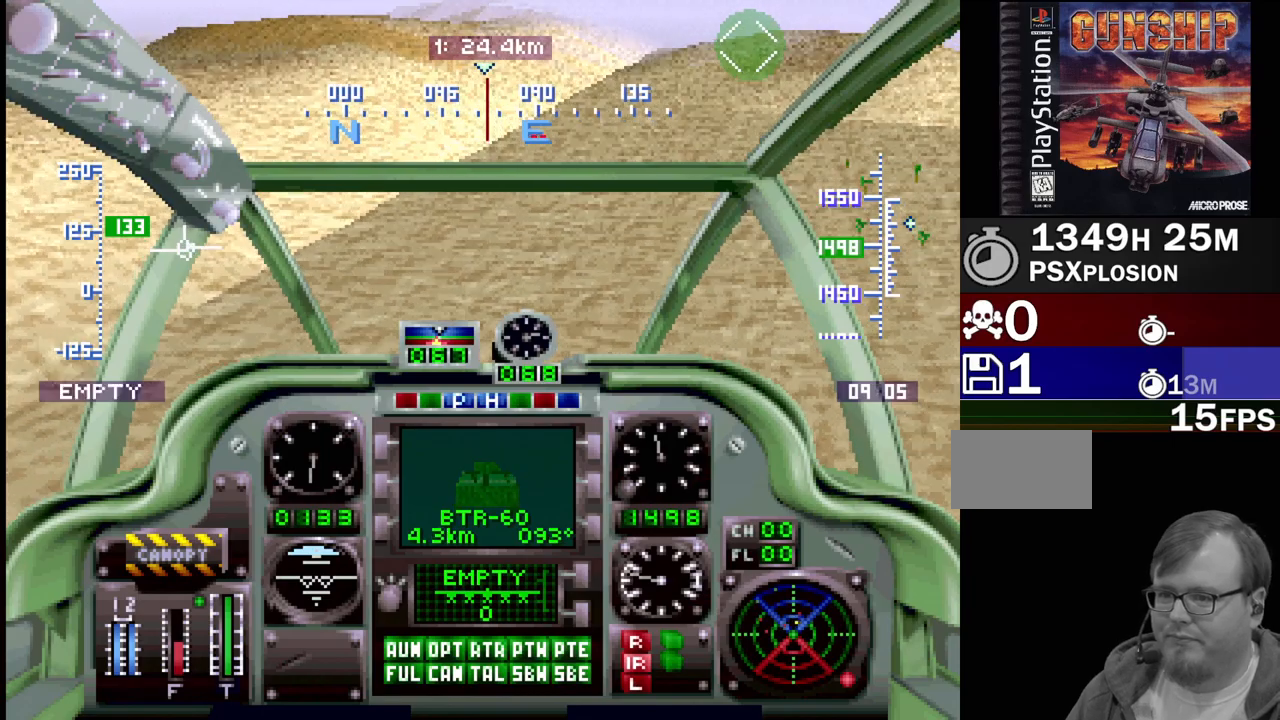
{"buttons": ["R1", "DPAD_UP"], "events": []}
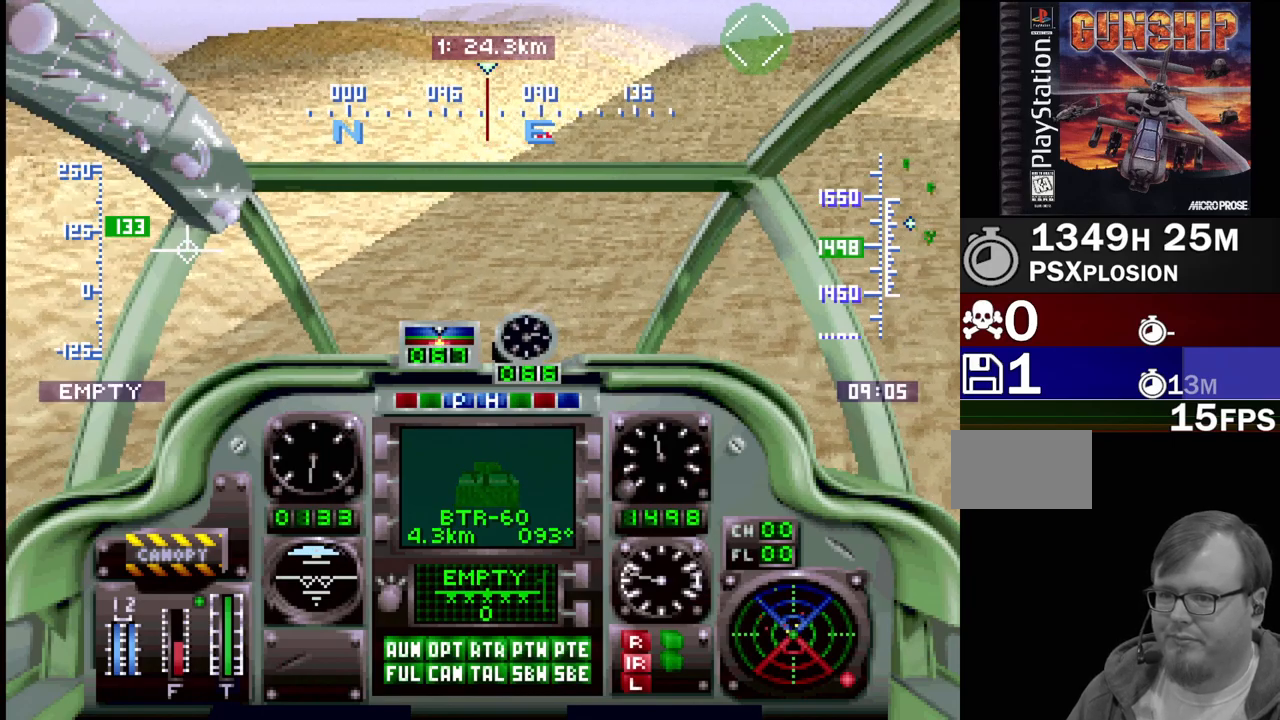
{"buttons": ["R1", "DPAD_UP"], "events": []}
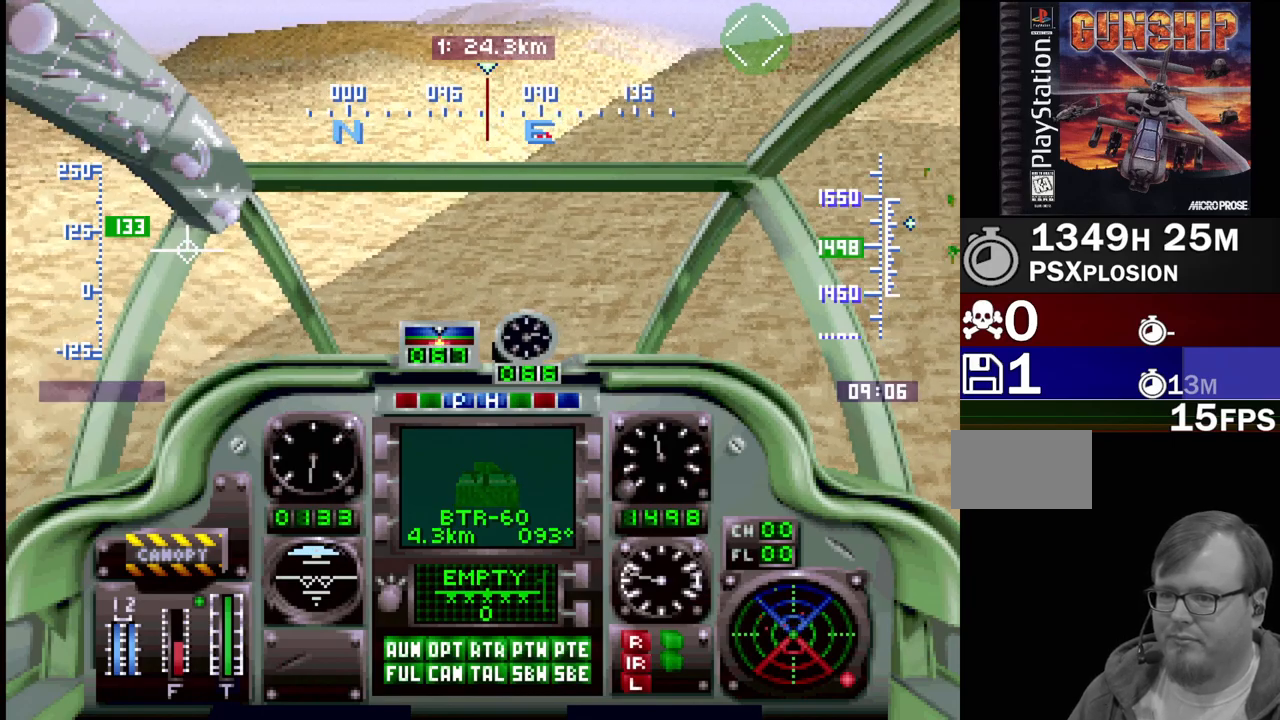
{"buttons": ["R1", "DPAD_UP"], "events": []}
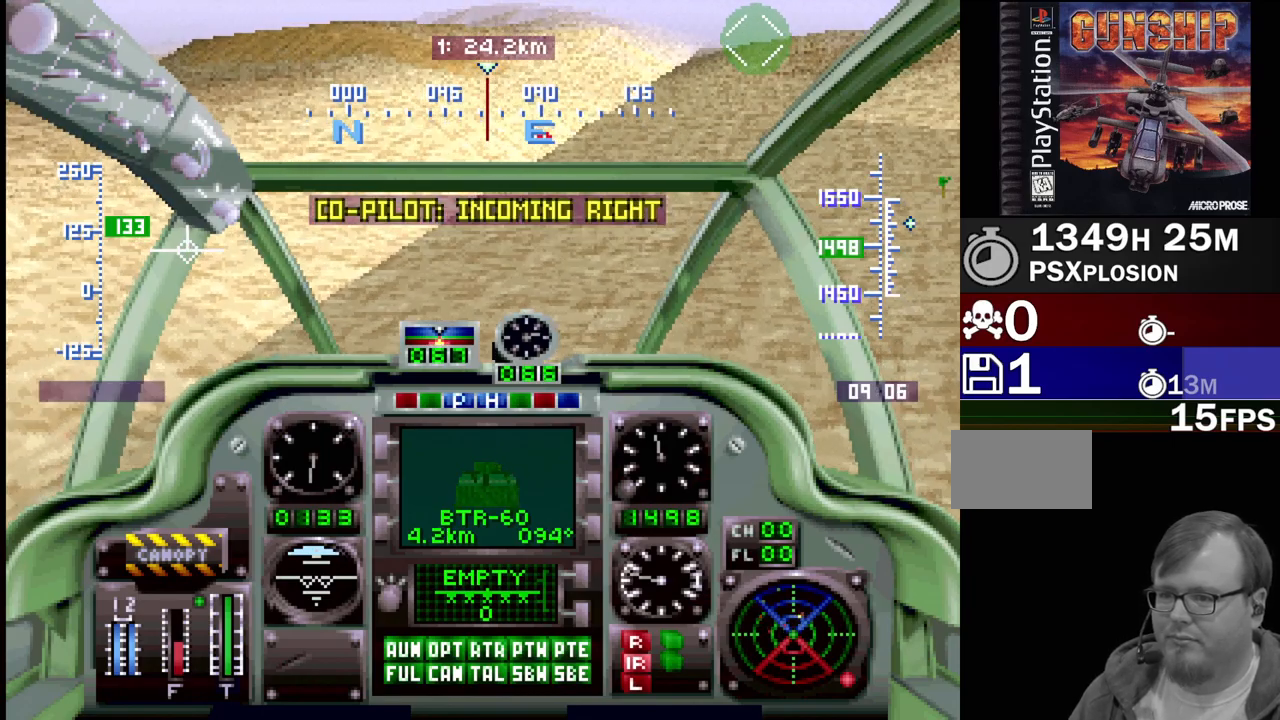
{"buttons": ["R1", "DPAD_UP"], "events": [[167, "DPAD_LEFT", "down"], [433, "DPAD_LEFT", "up"]]}
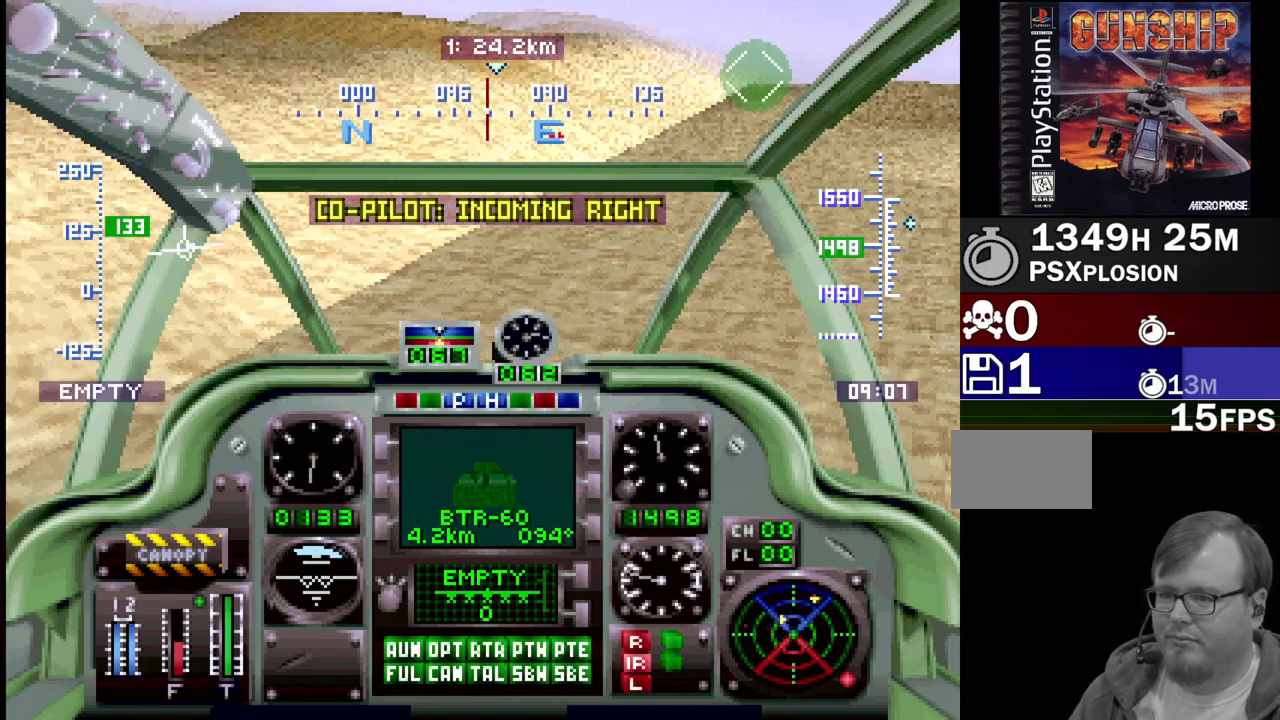
{"buttons": ["R1", "DPAD_UP", "DPAD_RIGHT"], "events": [[183, "DPAD_RIGHT", "down"]]}
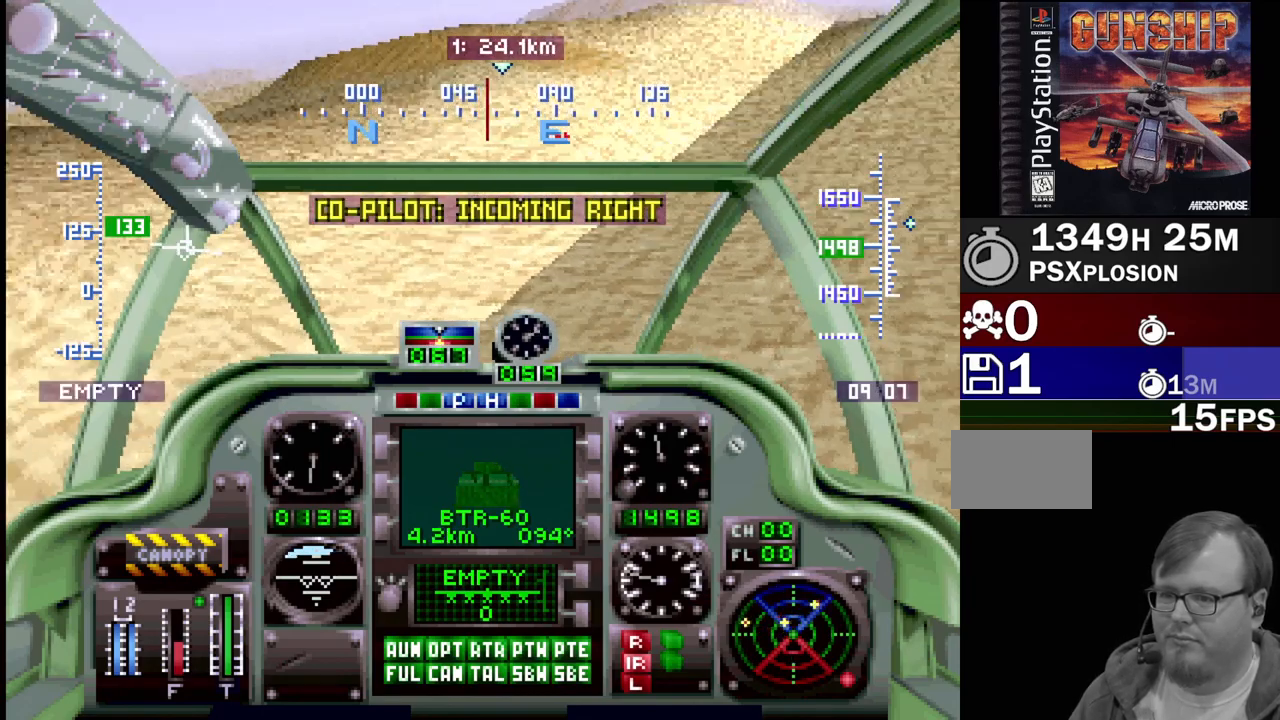
{"buttons": ["R1", "DPAD_UP", "DPAD_LEFT"], "events": [[33, "DPAD_RIGHT", "up"], [433, "DPAD_LEFT", "down"]]}
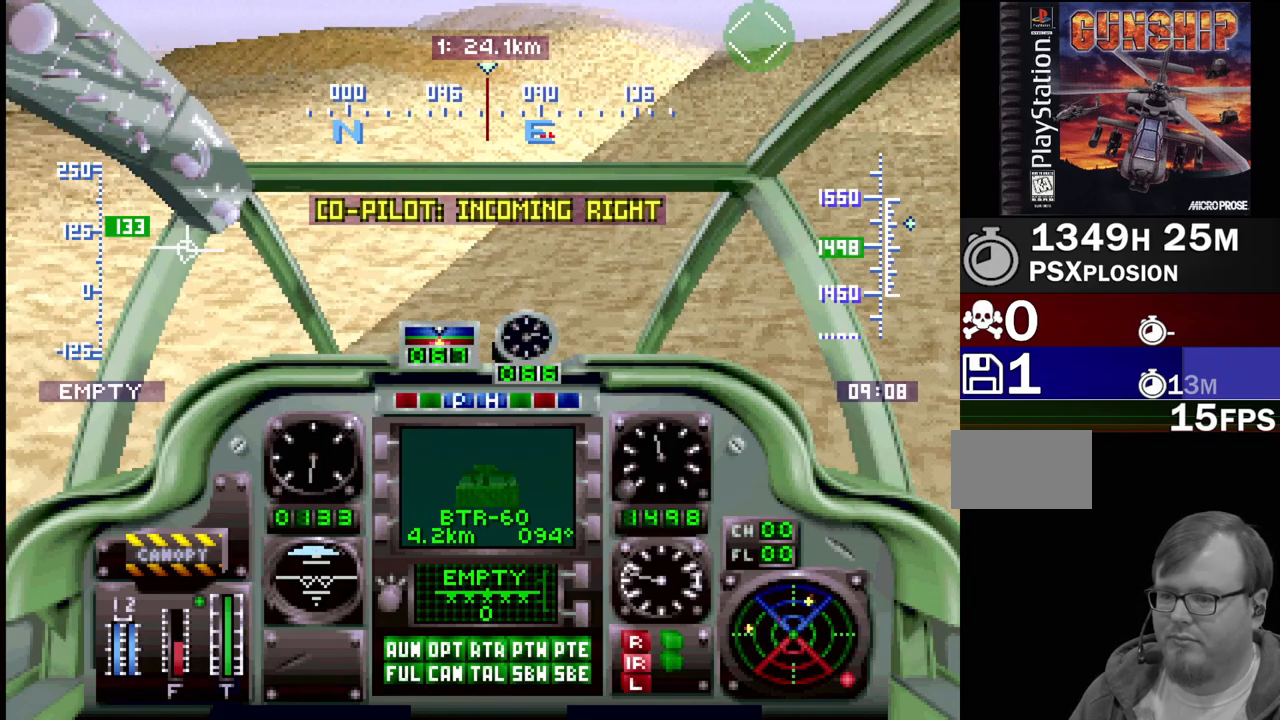
{"buttons": ["R1", "DPAD_UP", "DPAD_RIGHT"], "events": [[200, "DPAD_LEFT", "up"], [400, "DPAD_RIGHT", "down"]]}
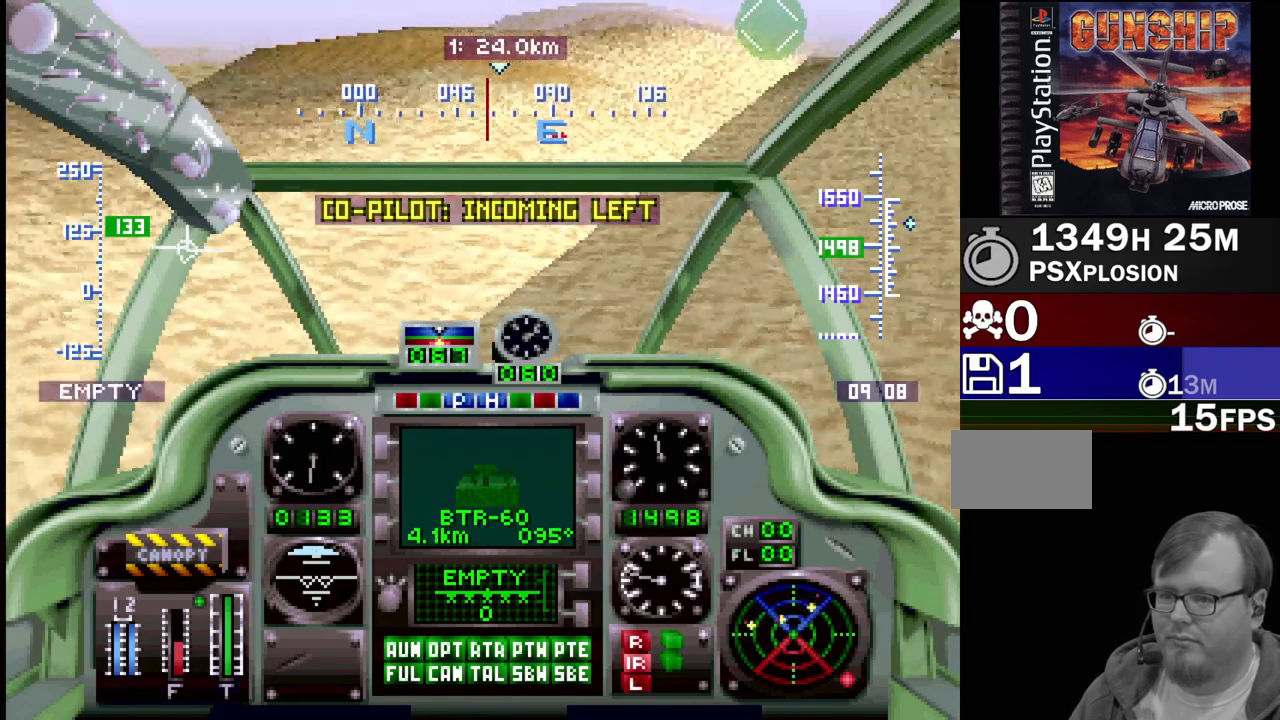
{"buttons": ["R1", "DPAD_UP"], "events": [[250, "DPAD_RIGHT", "up"]]}
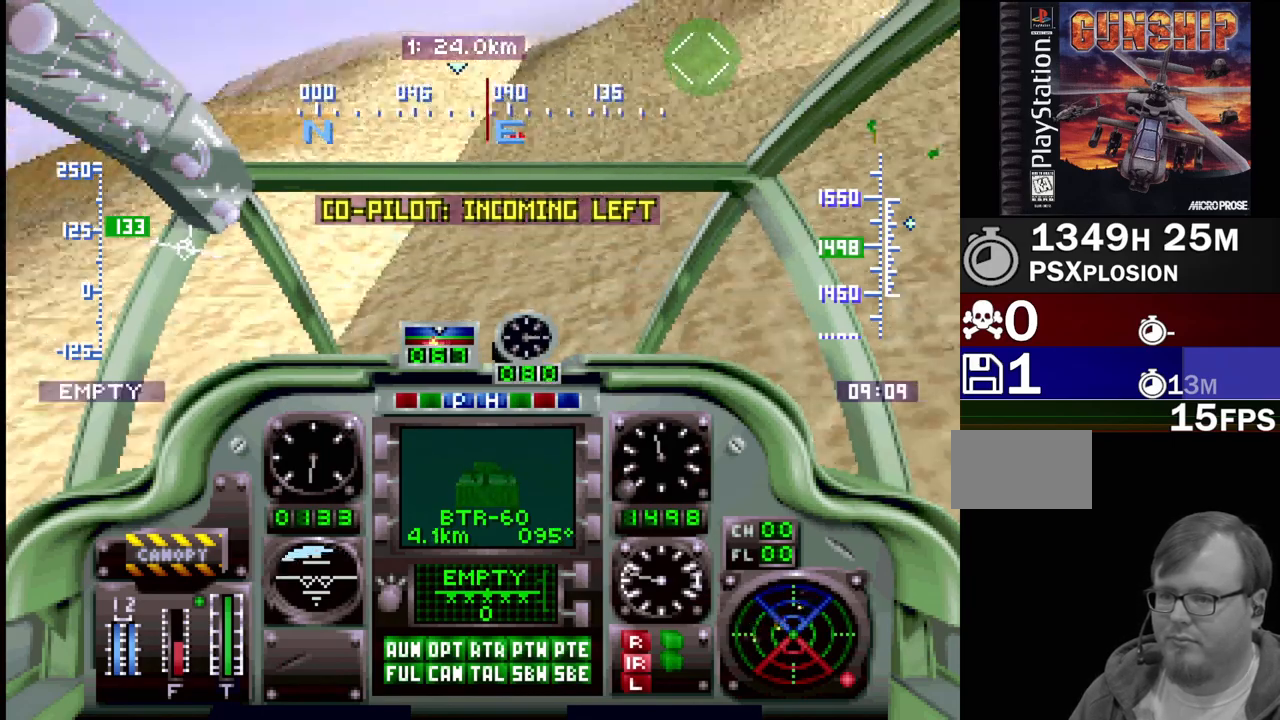
{"buttons": ["R1", "DPAD_UP"], "events": [[50, "DPAD_LEFT", "down"], [433, "DPAD_LEFT", "up"]]}
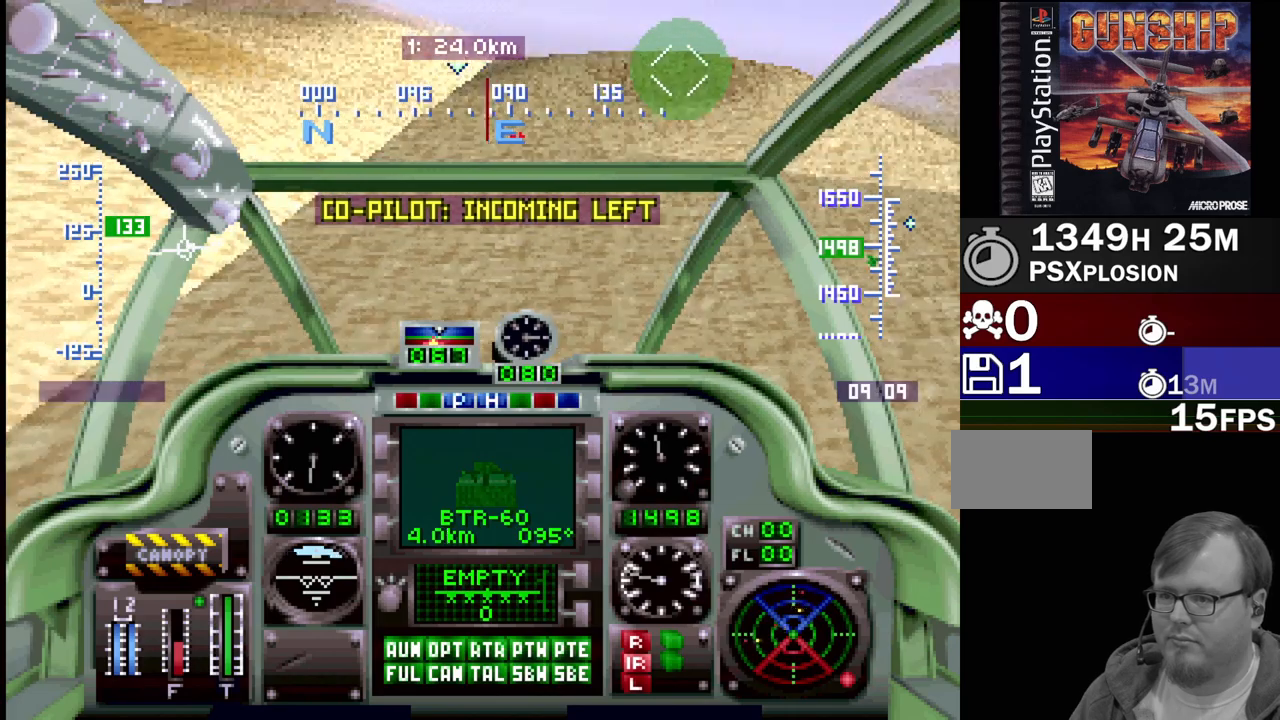
{"buttons": ["R1", "DPAD_UP"], "events": [[67, "DPAD_LEFT", "down"], [283, "DPAD_LEFT", "up"]]}
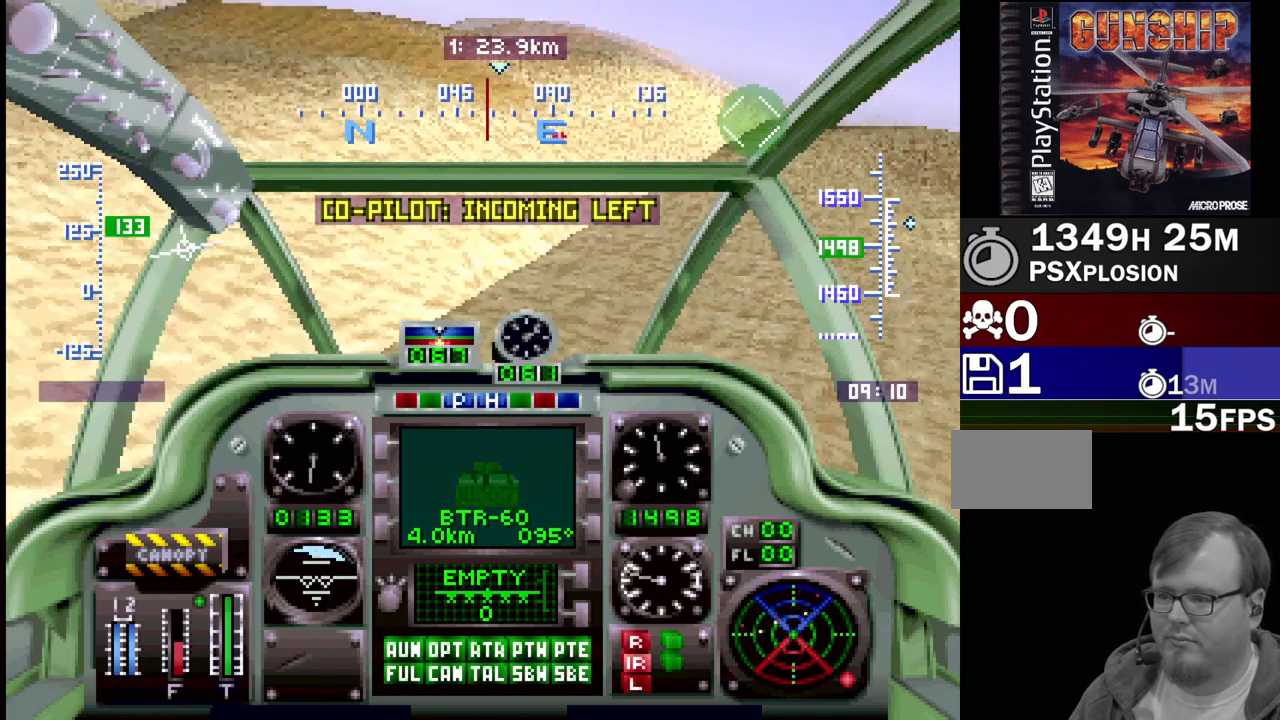
{"buttons": ["R1", "DPAD_UP", "DPAD_RIGHT"], "events": [[467, "DPAD_RIGHT", "down"]]}
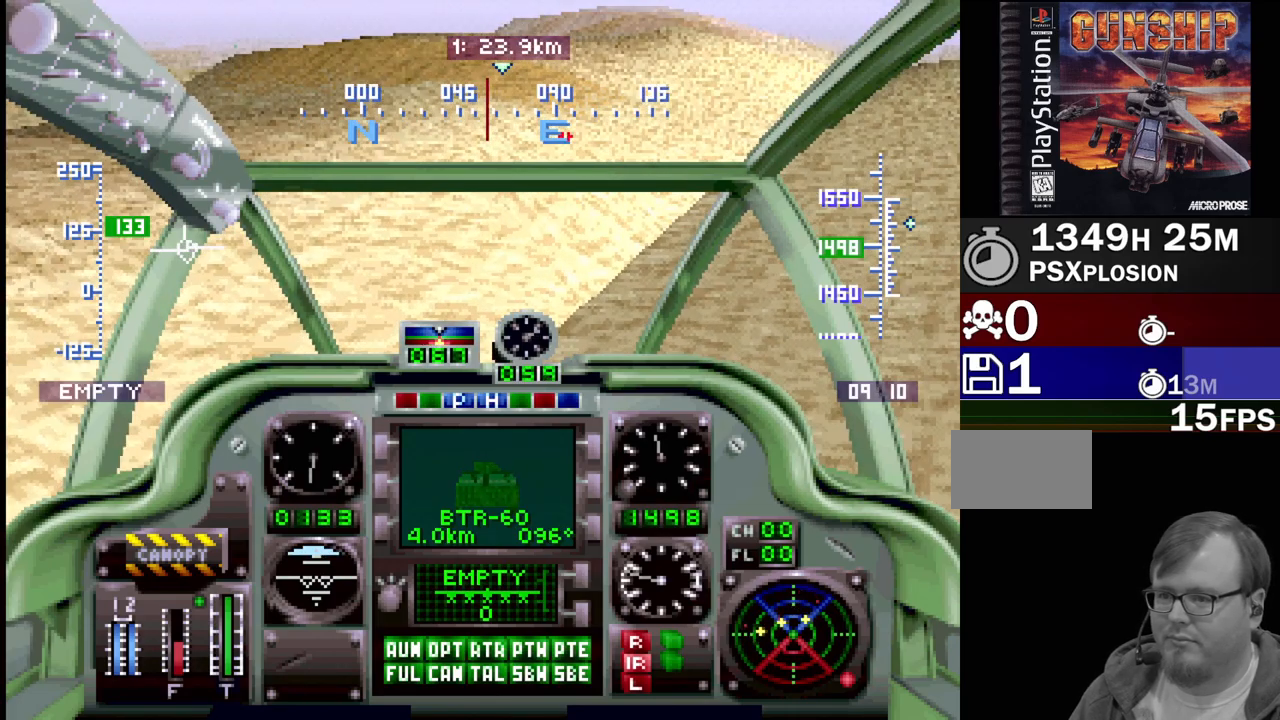
{"buttons": ["R1", "DPAD_UP"], "events": [[133, "DPAD_RIGHT", "up"]]}
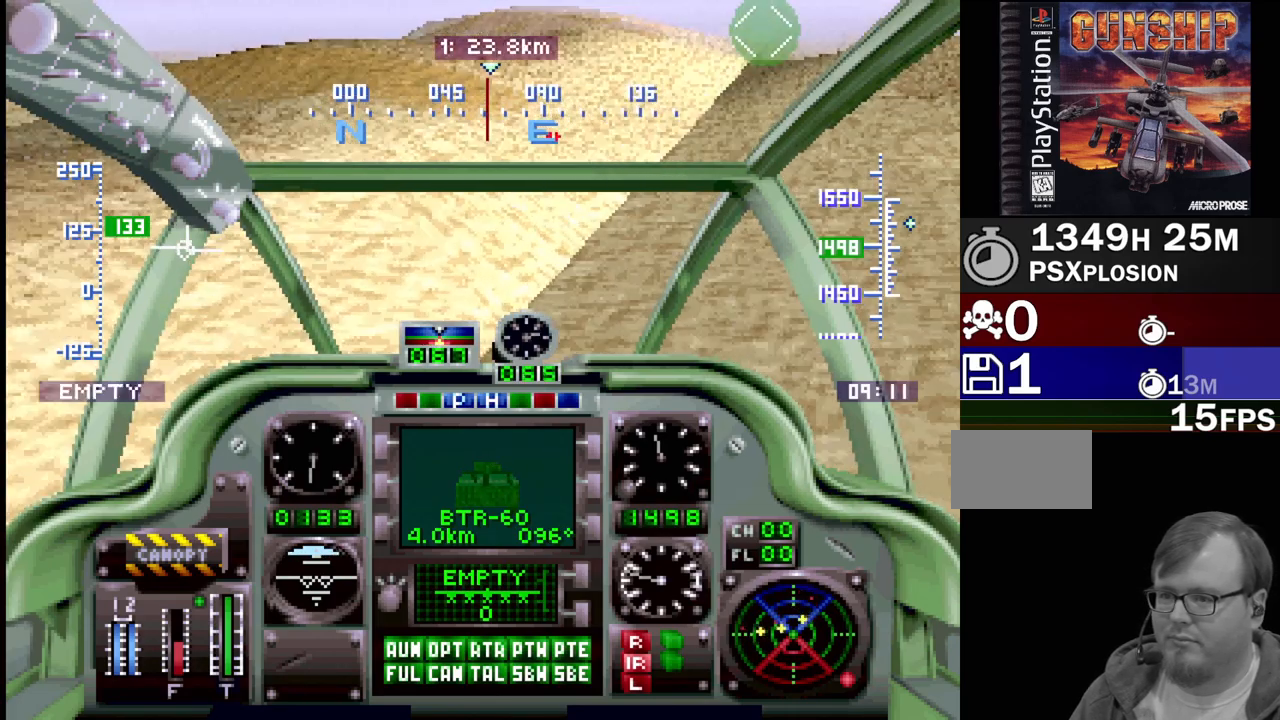
{"buttons": ["R1", "DPAD_UP", "DPAD_RIGHT"], "events": [[17, "DPAD_LEFT", "down"], [150, "DPAD_LEFT", "up"], [483, "DPAD_RIGHT", "down"]]}
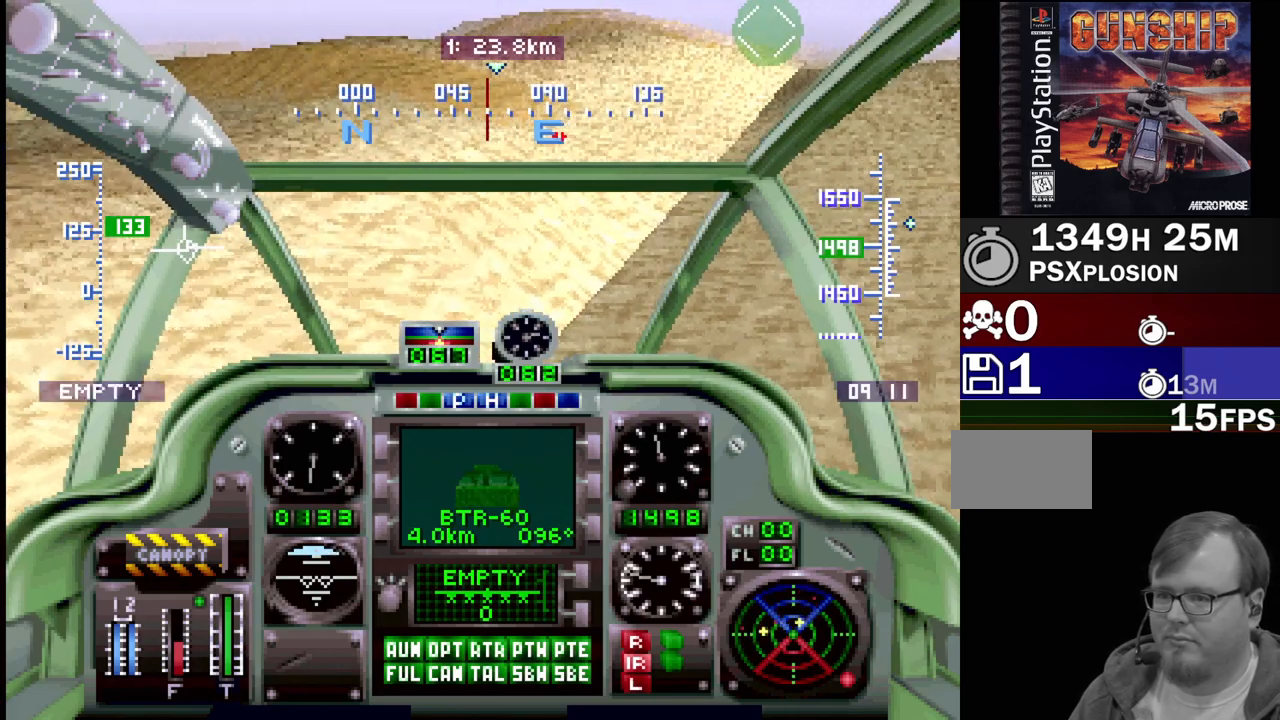
{"buttons": ["R1", "DPAD_UP"], "events": [[117, "DPAD_RIGHT", "up"]]}
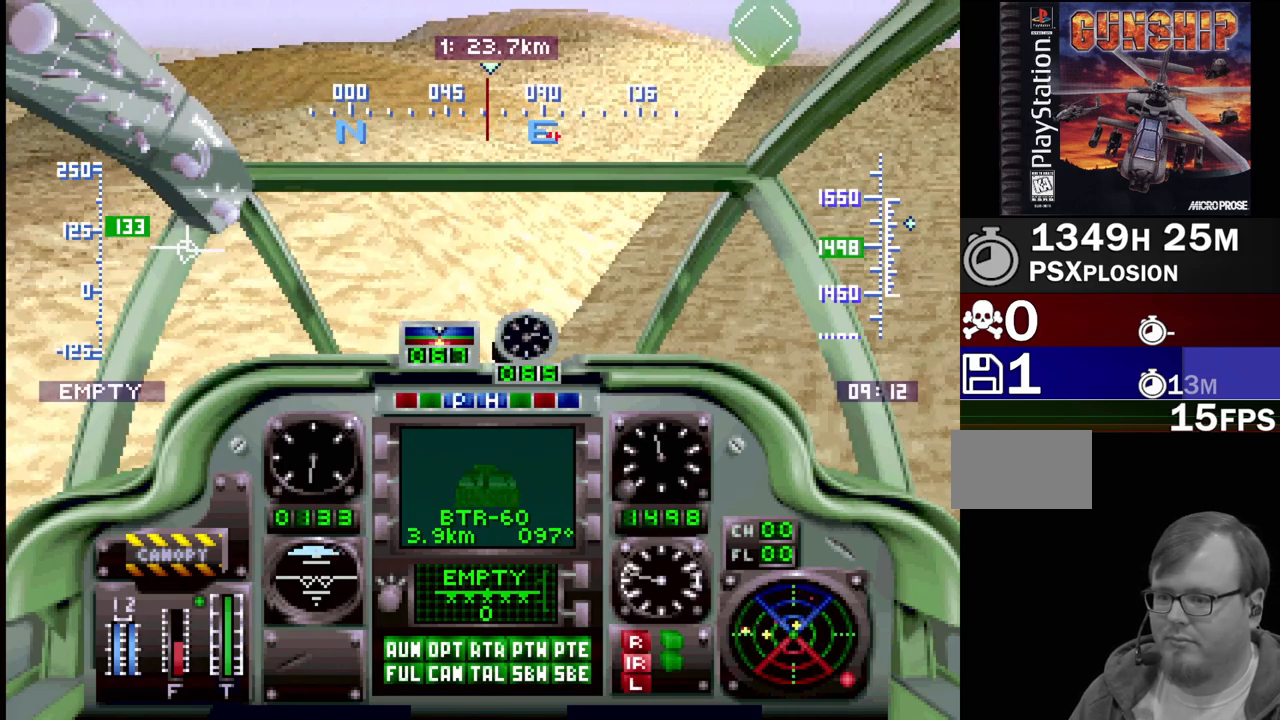
{"buttons": ["DPAD_UP"], "events": [[150, "R1", "up"]]}